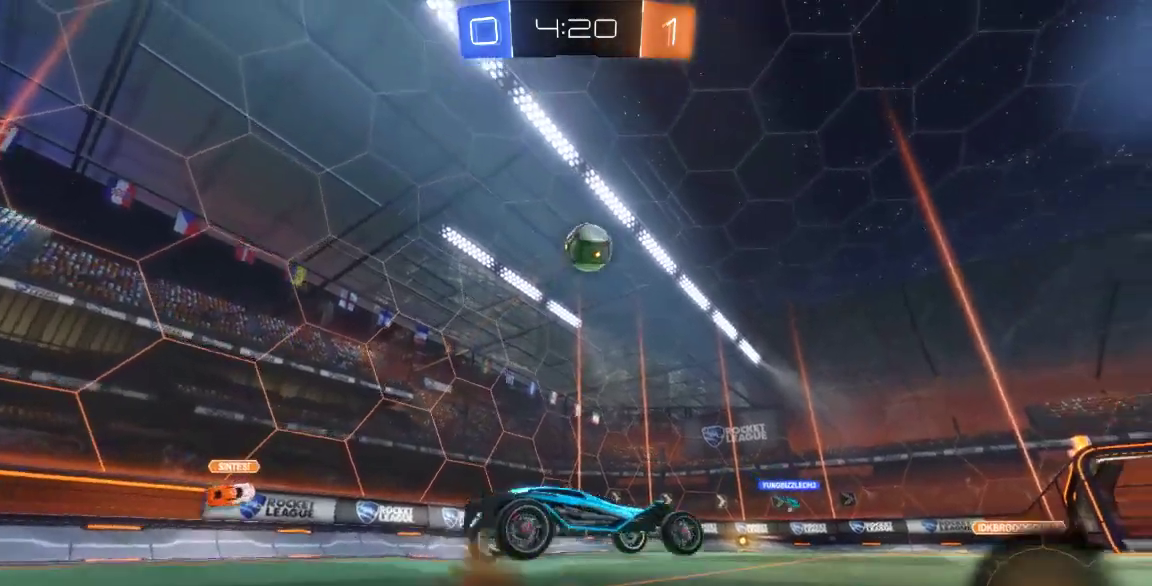
Gameplay with a controller (Xbox layout); each line is a JSON object with the inputs held at the frame after it. "button_events" lists button changes between this image and that frame as [ms after this image, input, new state], when the widget could be followed in between (sticks are given only as held states). Not read: L1 L2 L3 R1 R2 R3 SELECT.
{"buttons": ["A", "B"], "left_stick": "center", "right_stick": "center", "button_events": [[200, "A", "down"], [383, "B", "down"]]}
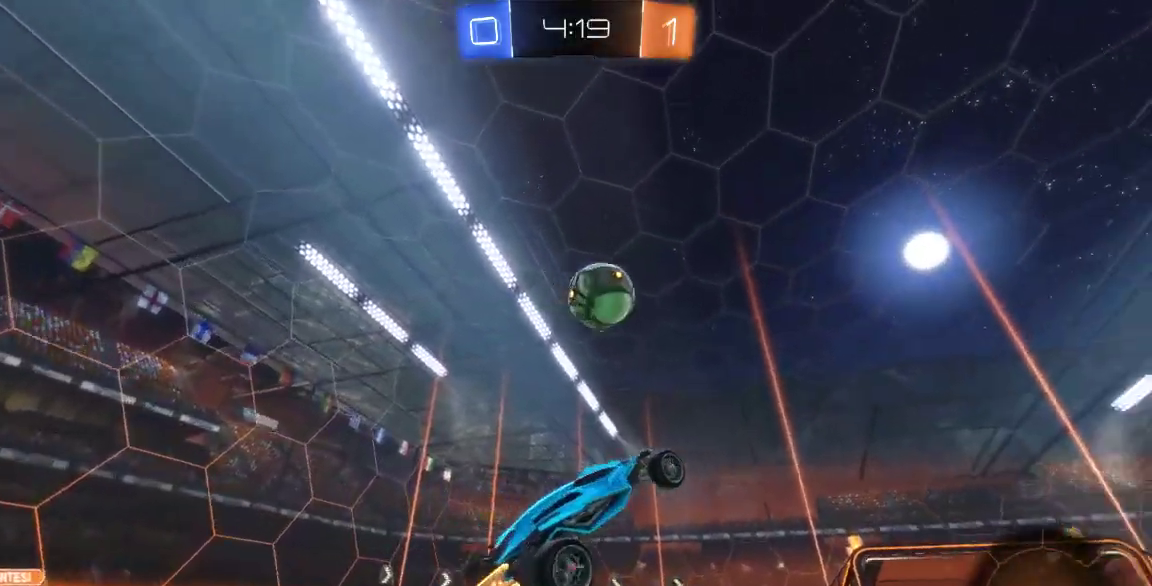
{"buttons": ["A", "B"], "left_stick": "center", "right_stick": "center", "button_events": []}
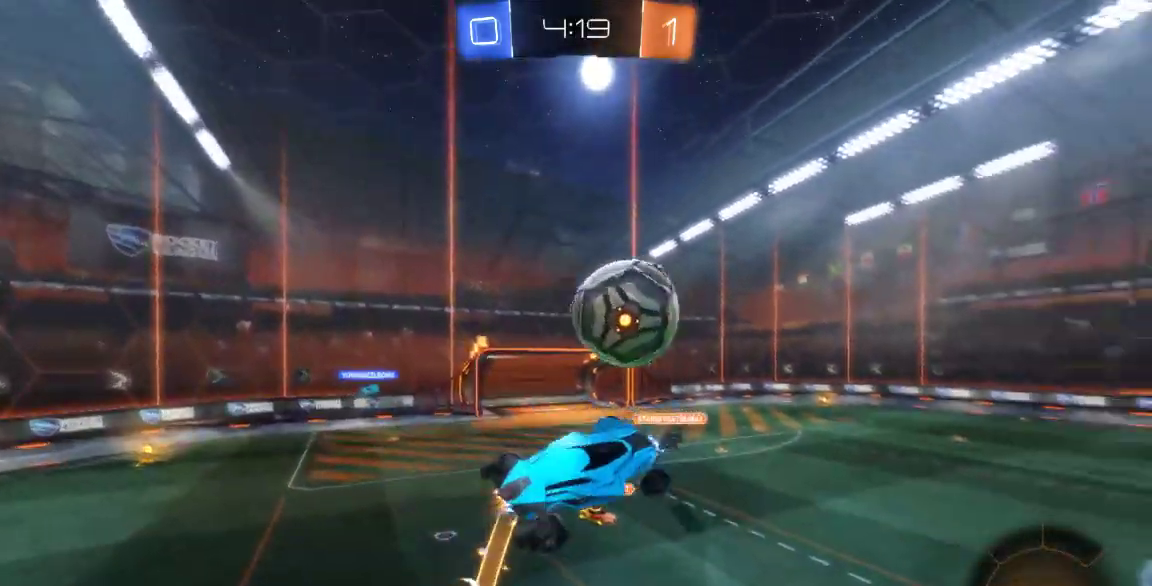
{"buttons": [], "left_stick": "center", "right_stick": "center", "button_events": [[83, "A", "up"], [283, "B", "up"]]}
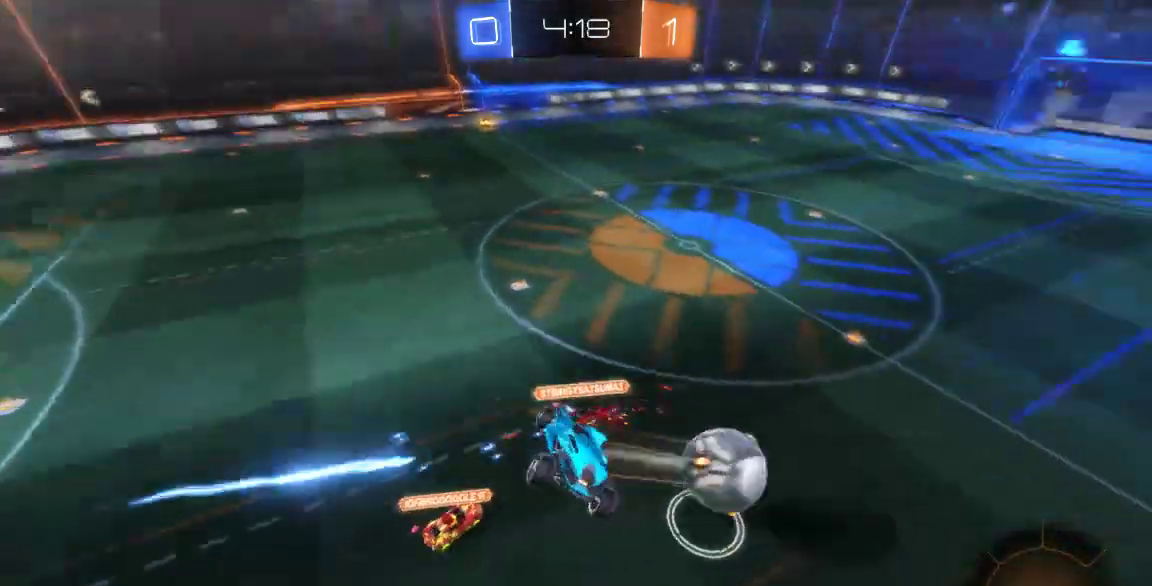
{"buttons": [], "left_stick": "center", "right_stick": "center", "button_events": []}